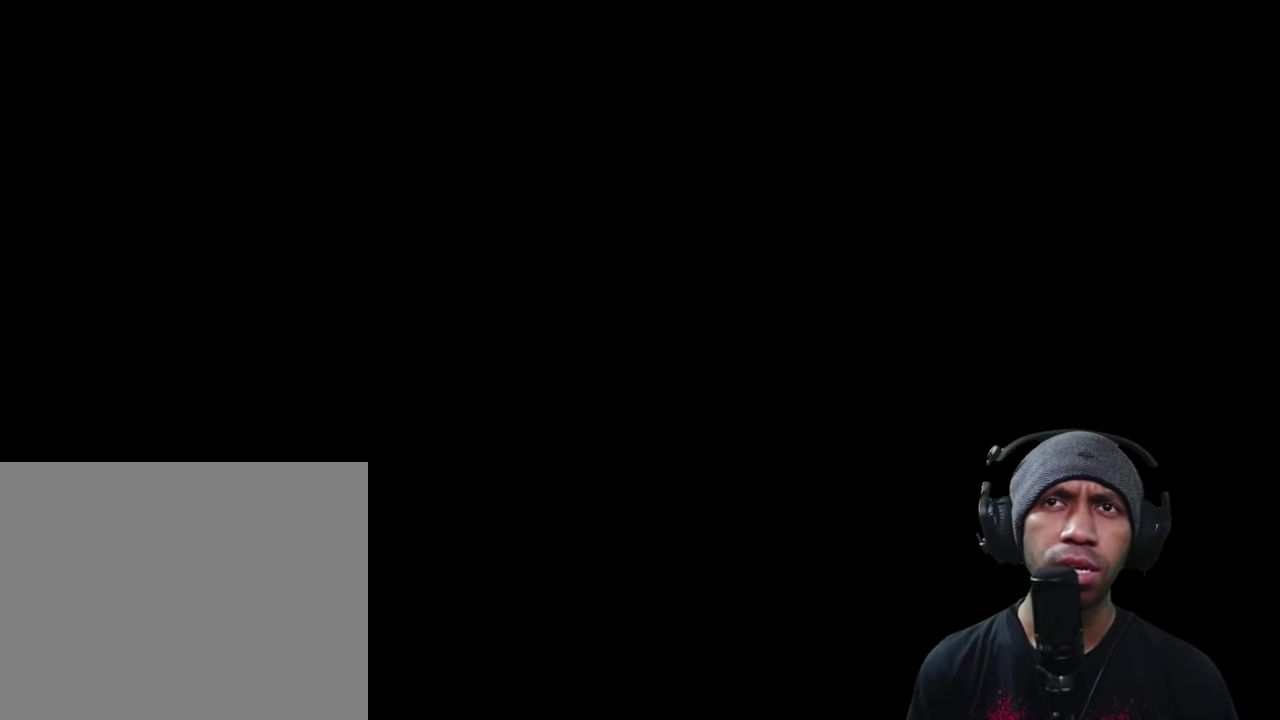
Gameplay with a controller (Xbox layout); each line is a JSON object with the inputs held at the frame after it. "button_events" lists button changes between this image and that frame as [ms after this image, input, new state], when the widget could be followed in between (sticks are given only as held states). Not read: L3 R3.
{"buttons": ["R2"], "left_stick": "center", "right_stick": "center", "button_events": []}
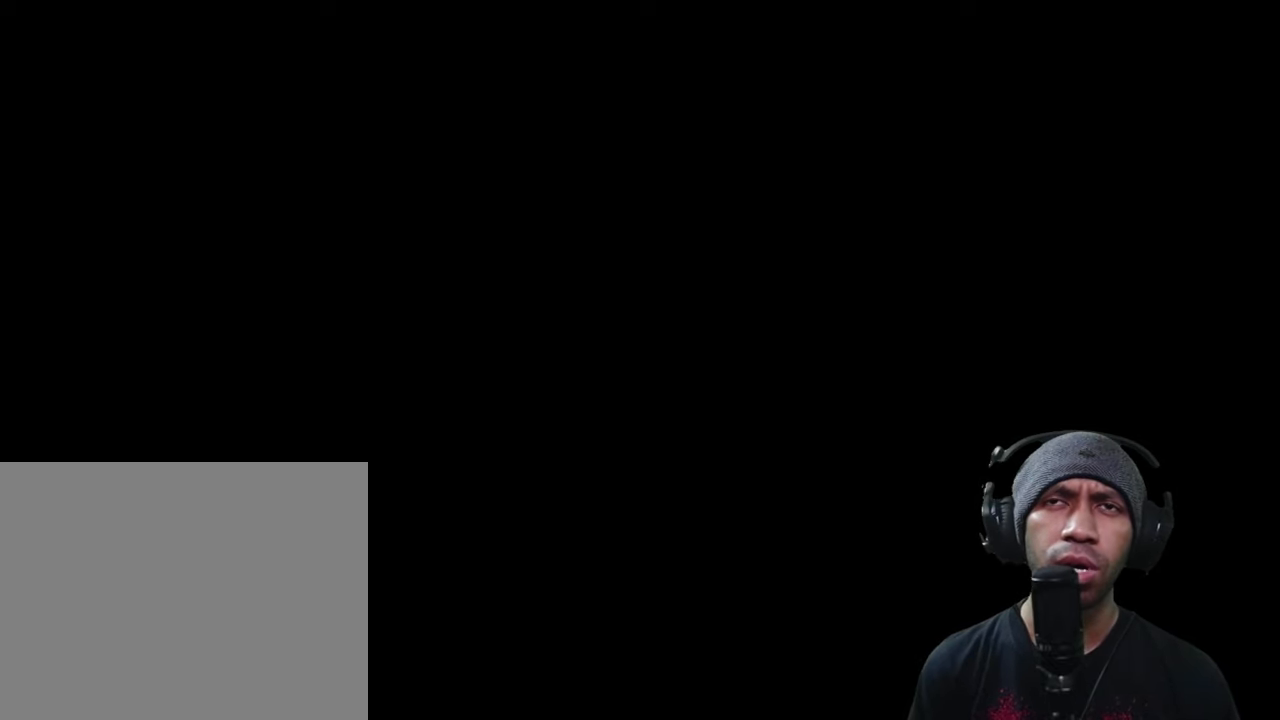
{"buttons": ["R2"], "left_stick": "center", "right_stick": "center", "button_events": []}
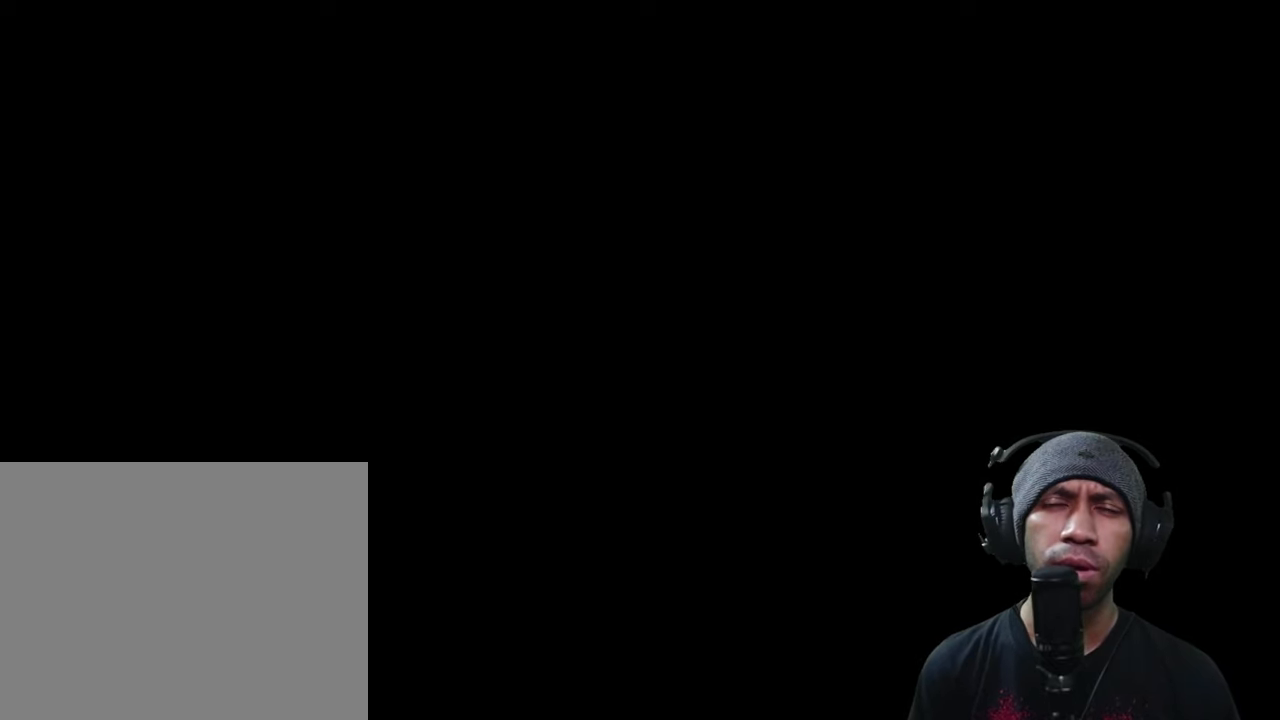
{"buttons": ["R2"], "left_stick": "center", "right_stick": "center", "button_events": []}
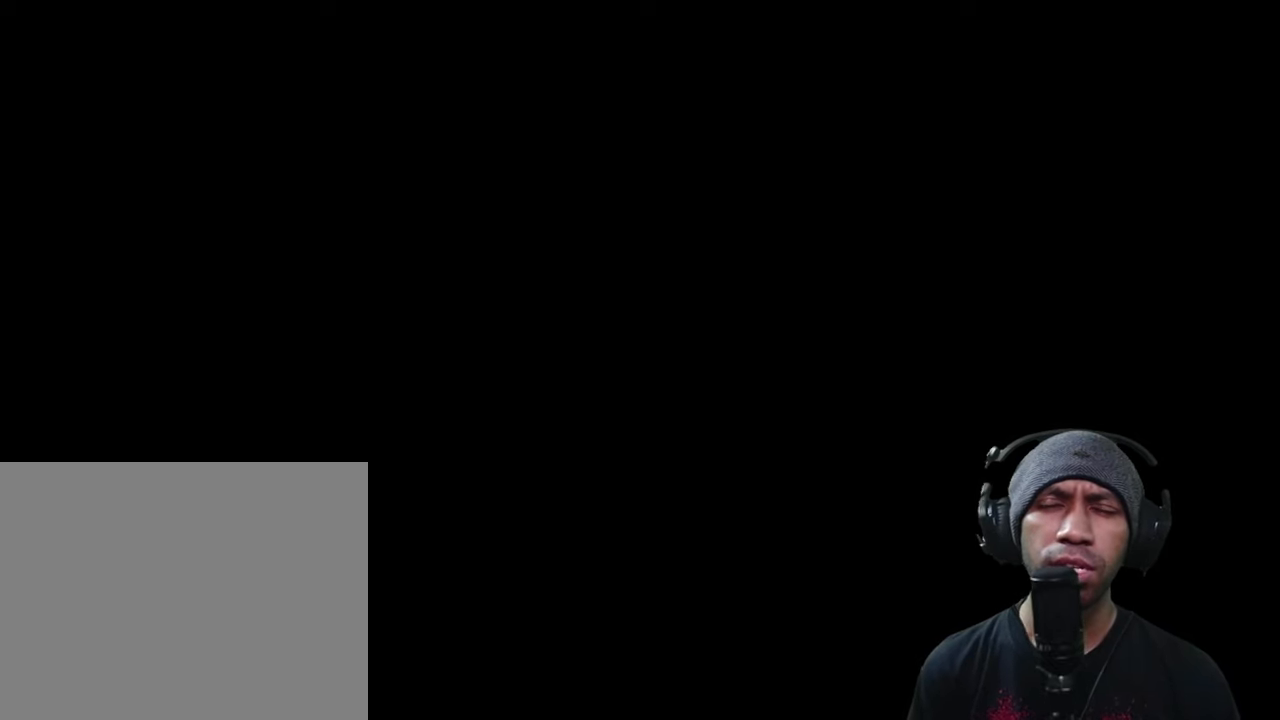
{"buttons": ["R2"], "left_stick": "center", "right_stick": "center", "button_events": []}
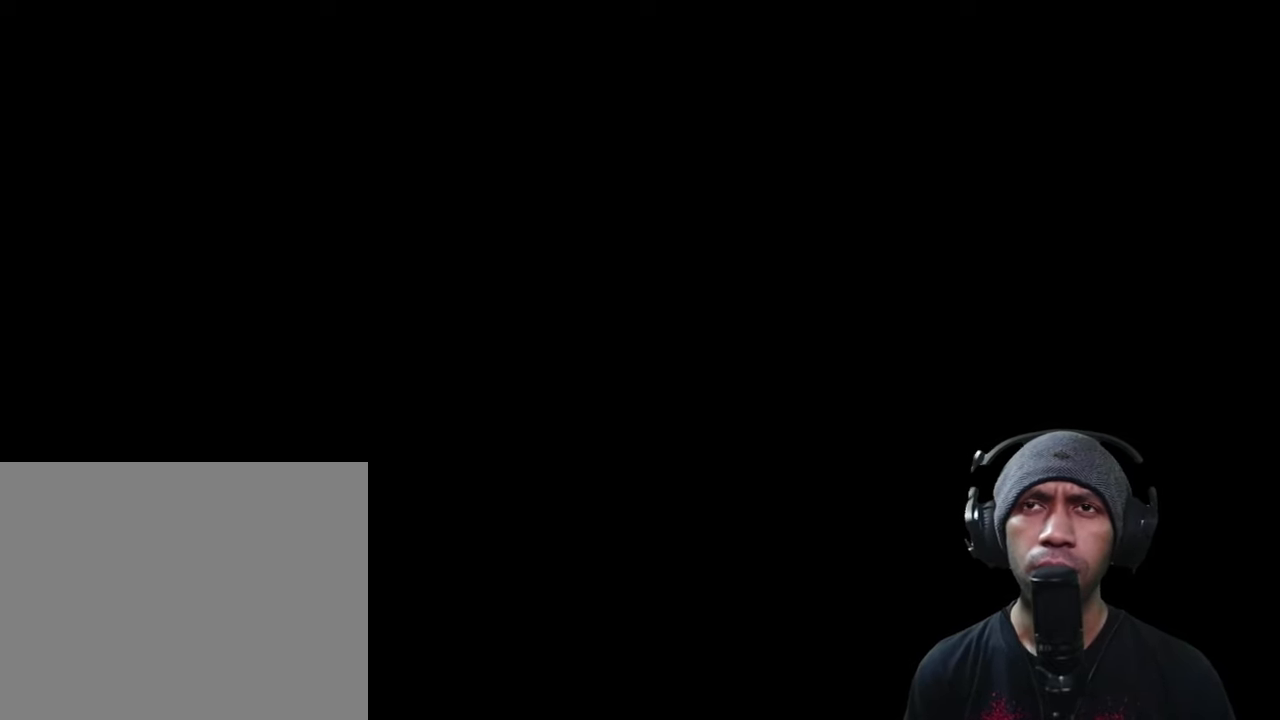
{"buttons": ["R2"], "left_stick": "center", "right_stick": "center", "button_events": []}
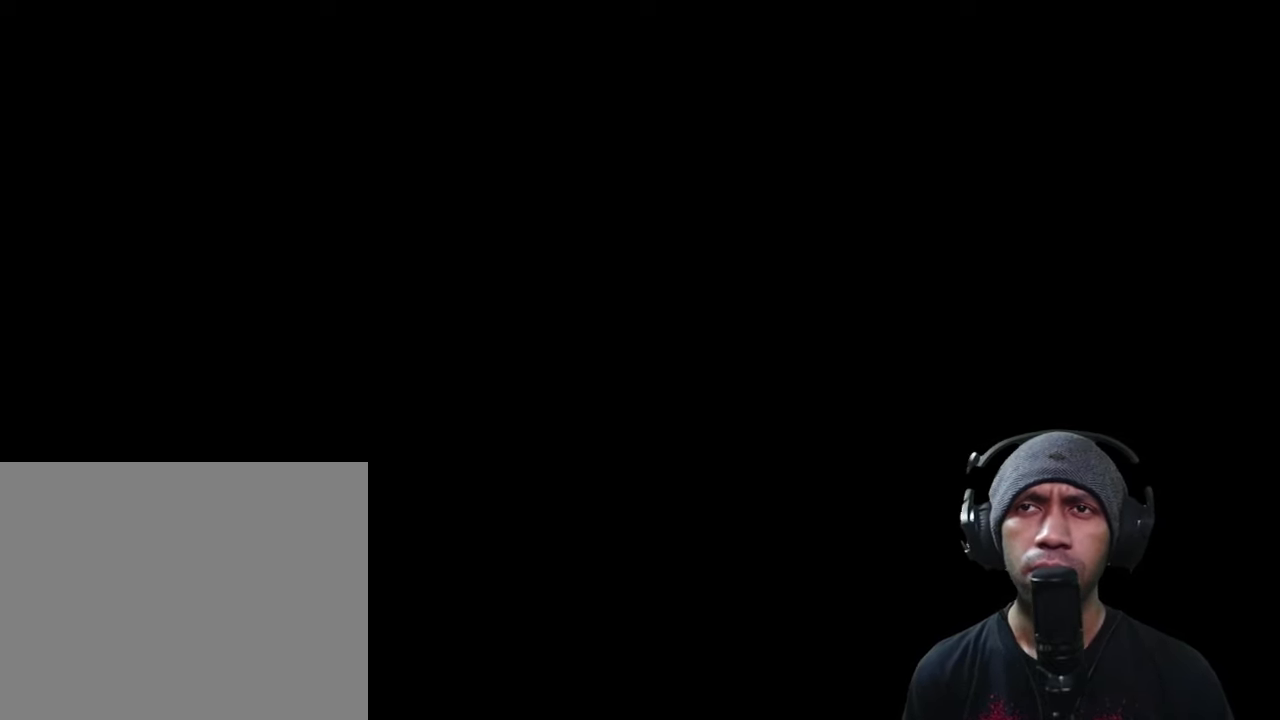
{"buttons": ["R2"], "left_stick": "center", "right_stick": "center", "button_events": []}
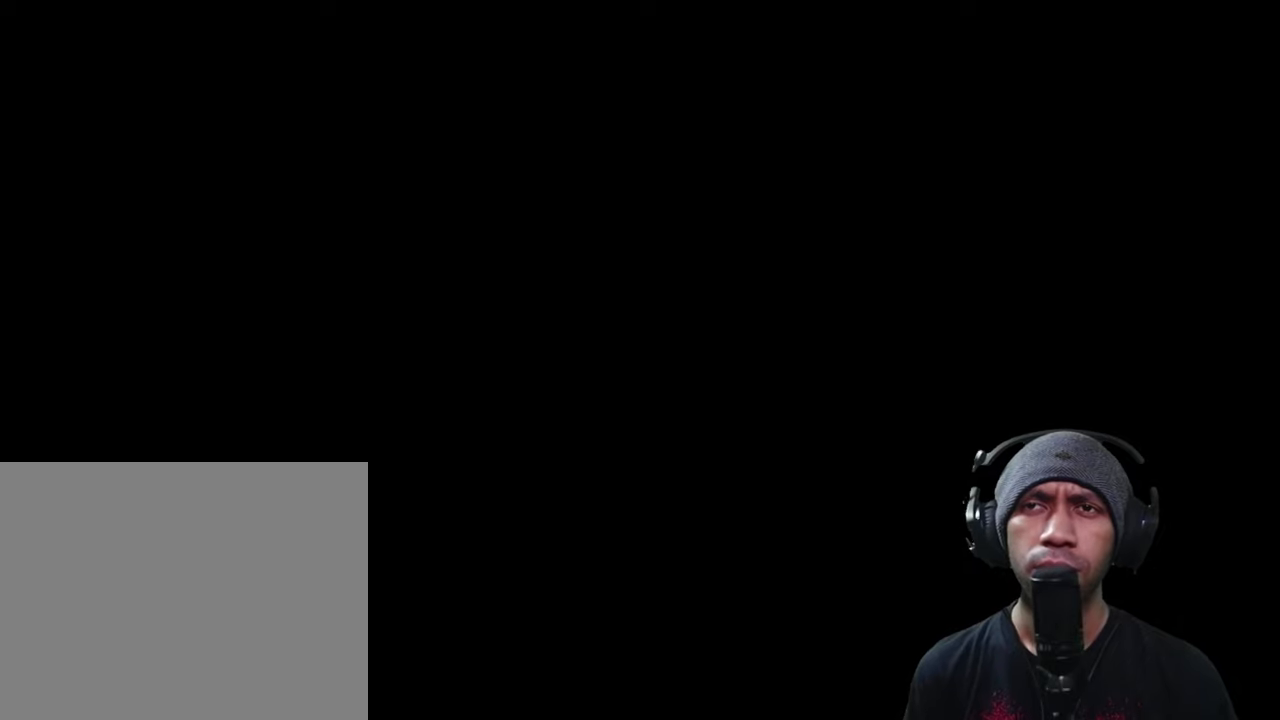
{"buttons": ["R2"], "left_stick": "center", "right_stick": "center", "button_events": []}
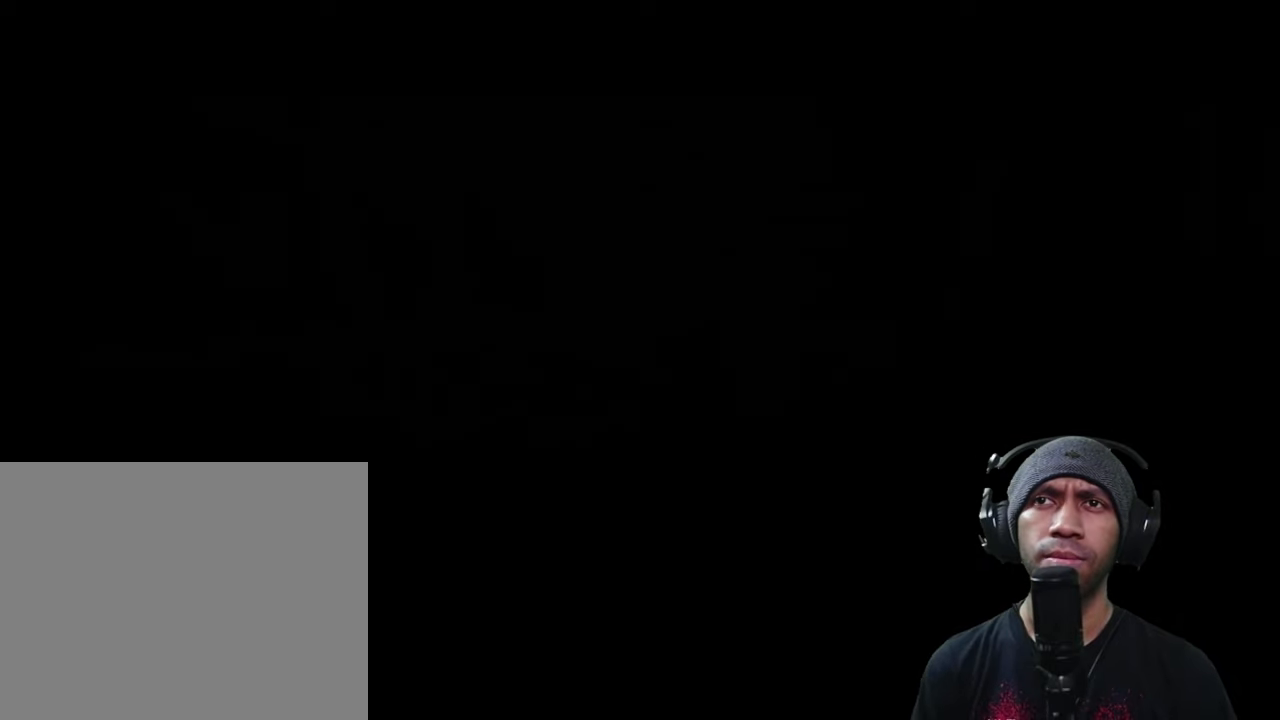
{"buttons": ["R2"], "left_stick": "center", "right_stick": "center", "button_events": []}
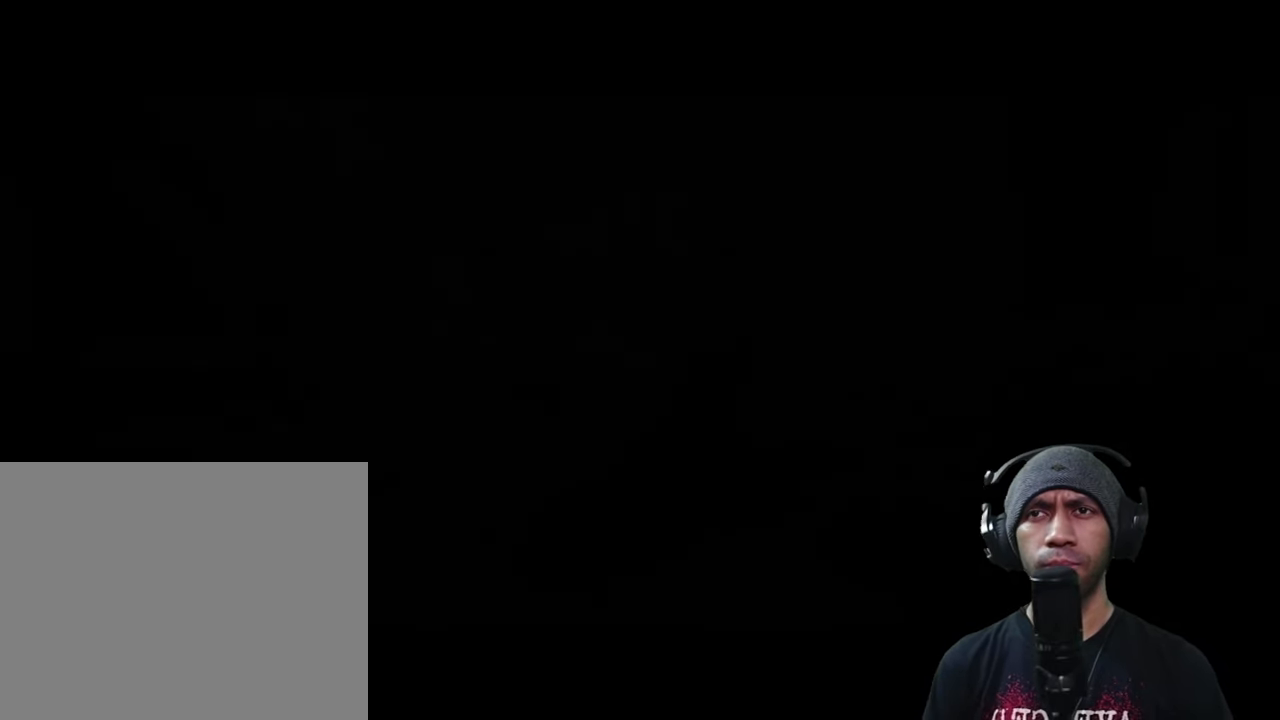
{"buttons": ["R2"], "left_stick": "center", "right_stick": "center", "button_events": []}
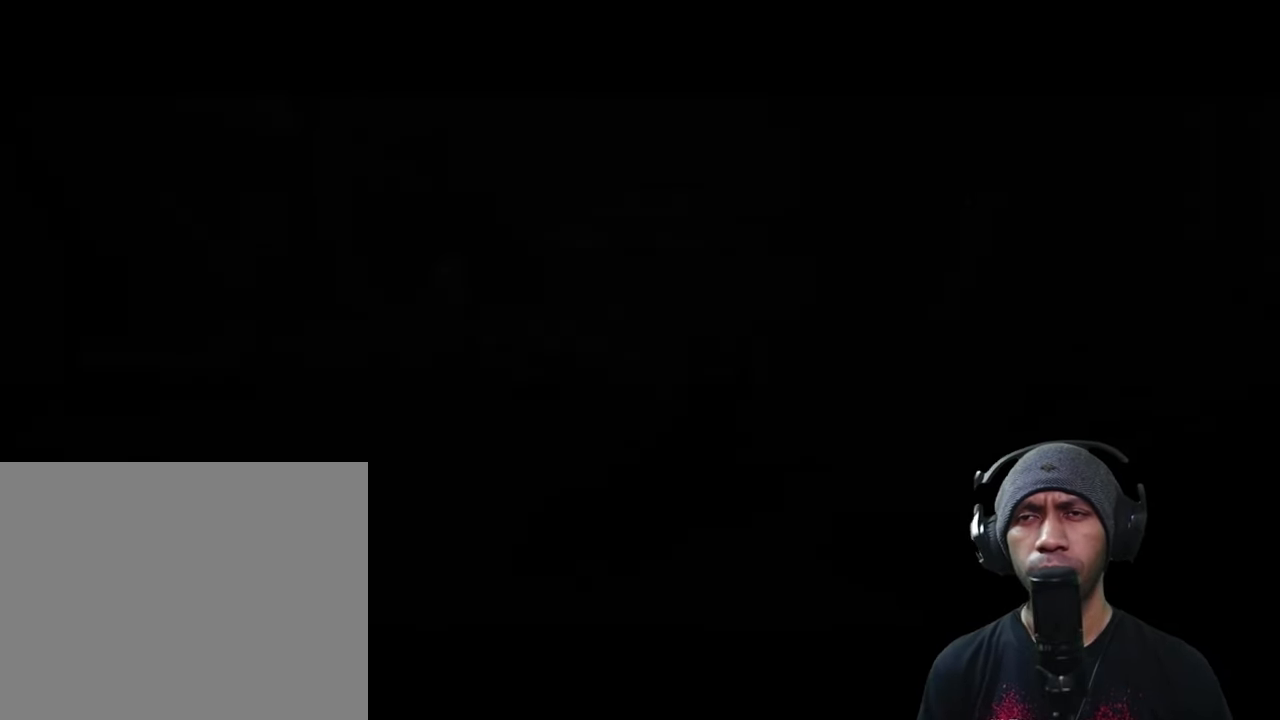
{"buttons": ["R2"], "left_stick": "center", "right_stick": "center", "button_events": []}
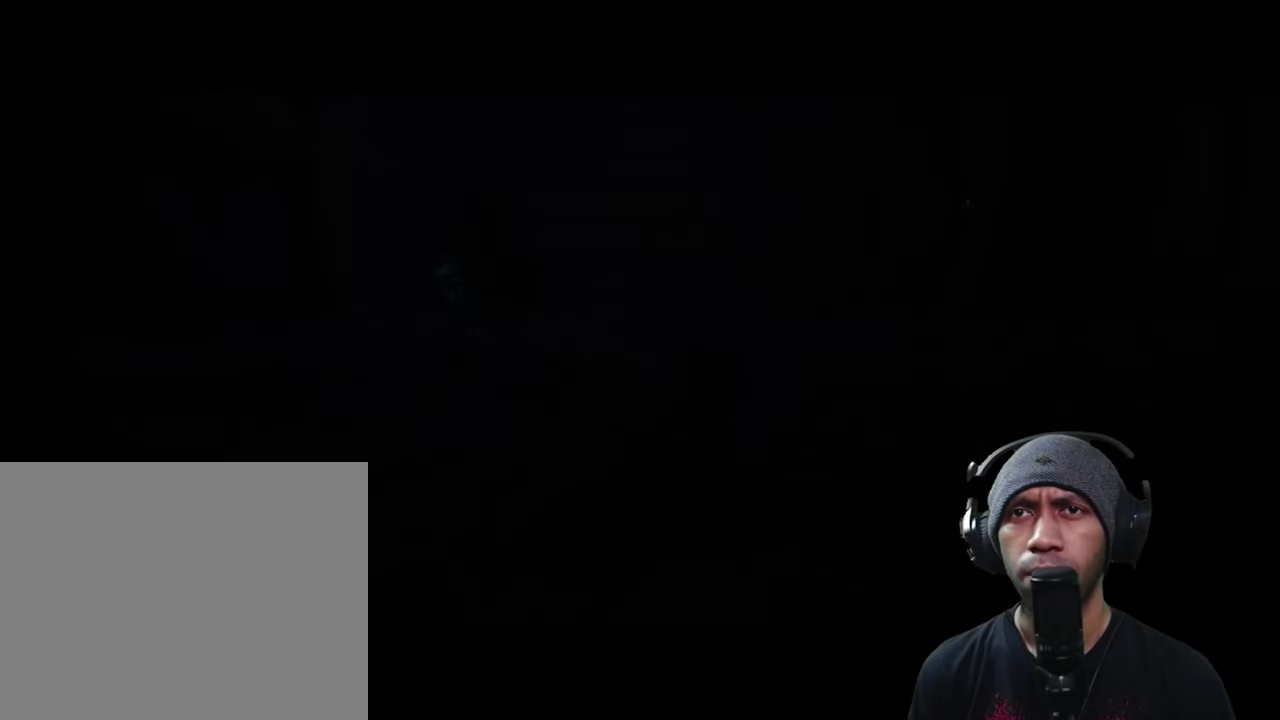
{"buttons": ["R2"], "left_stick": "center", "right_stick": "center", "button_events": []}
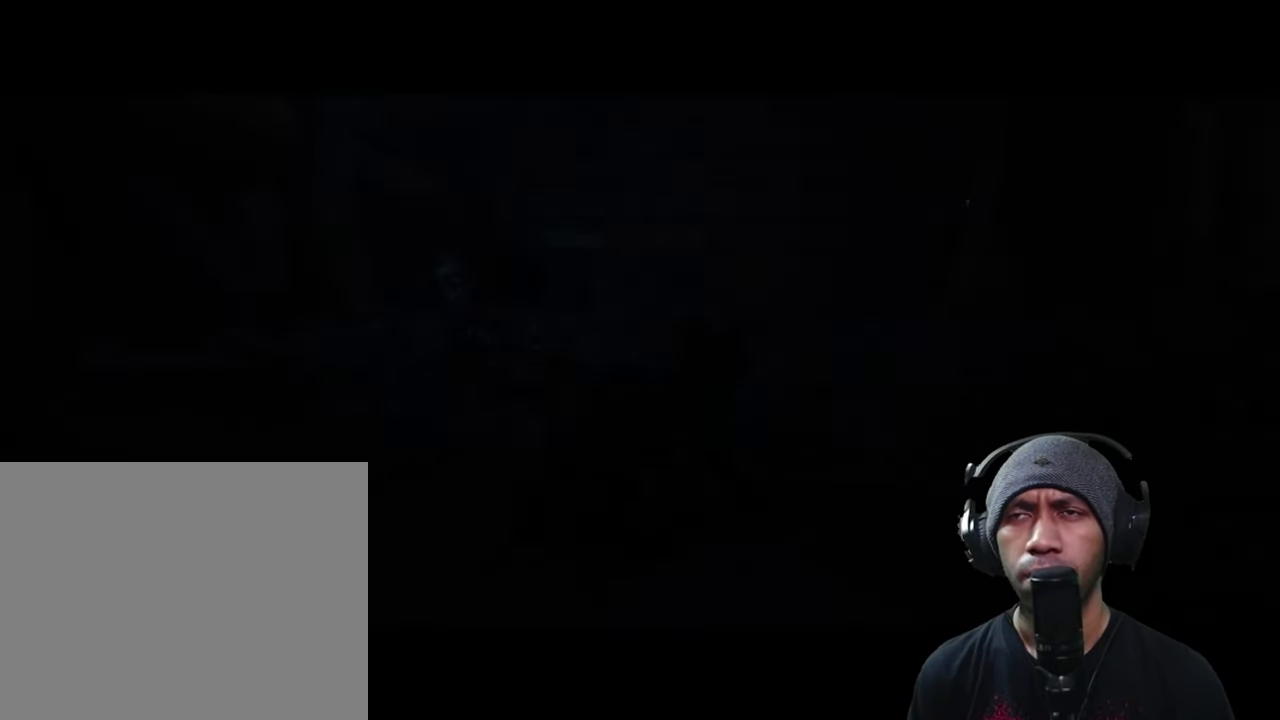
{"buttons": ["R2"], "left_stick": "center", "right_stick": "center", "button_events": []}
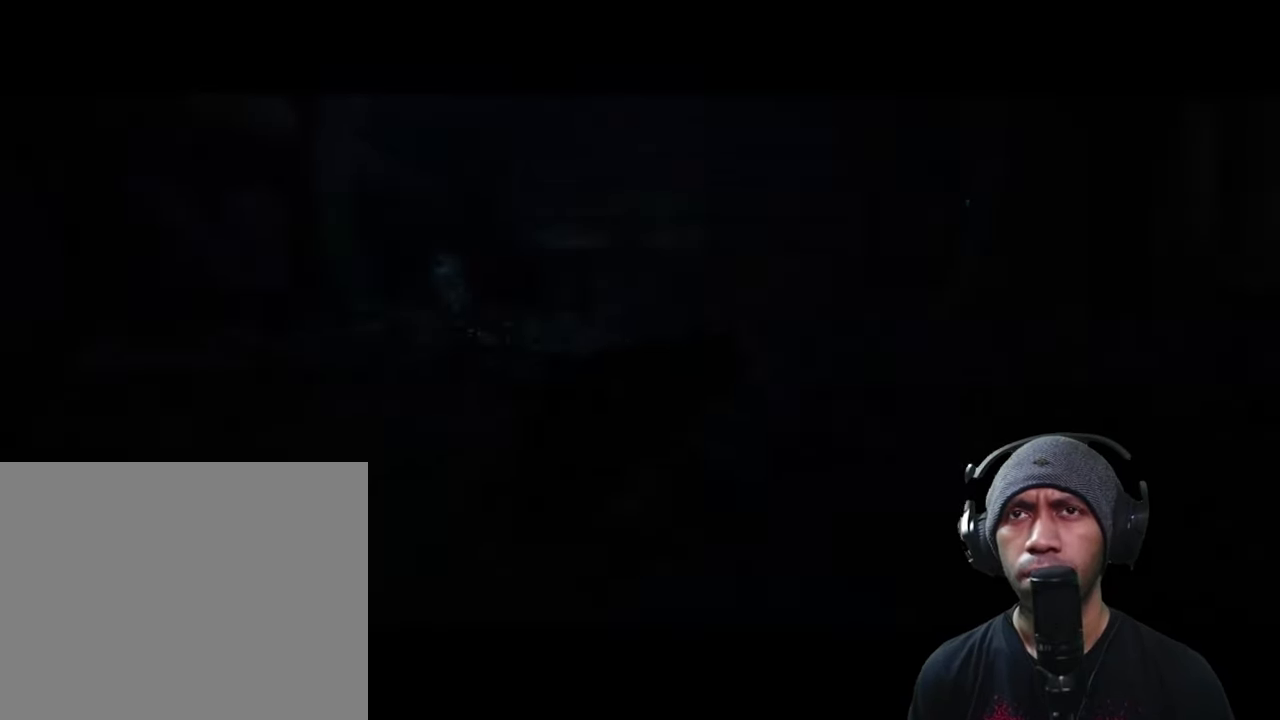
{"buttons": ["R2"], "left_stick": "center", "right_stick": "center", "button_events": []}
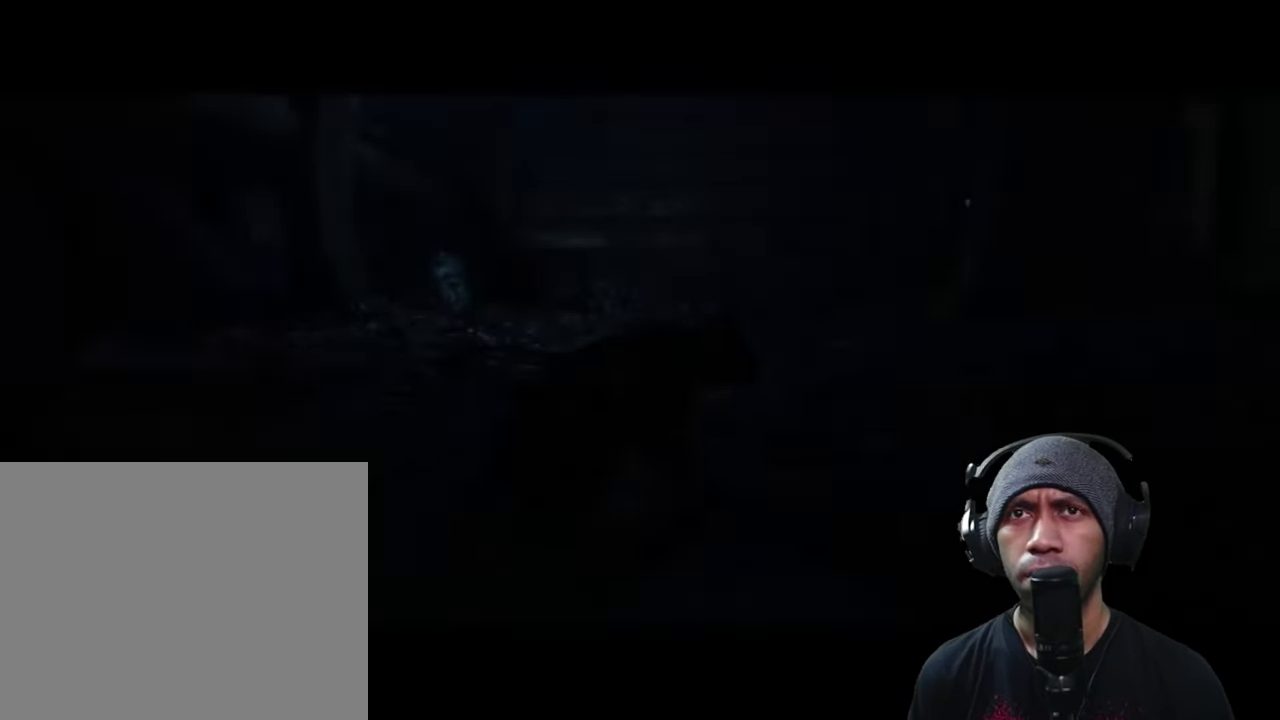
{"buttons": ["R2"], "left_stick": "center", "right_stick": "center", "button_events": []}
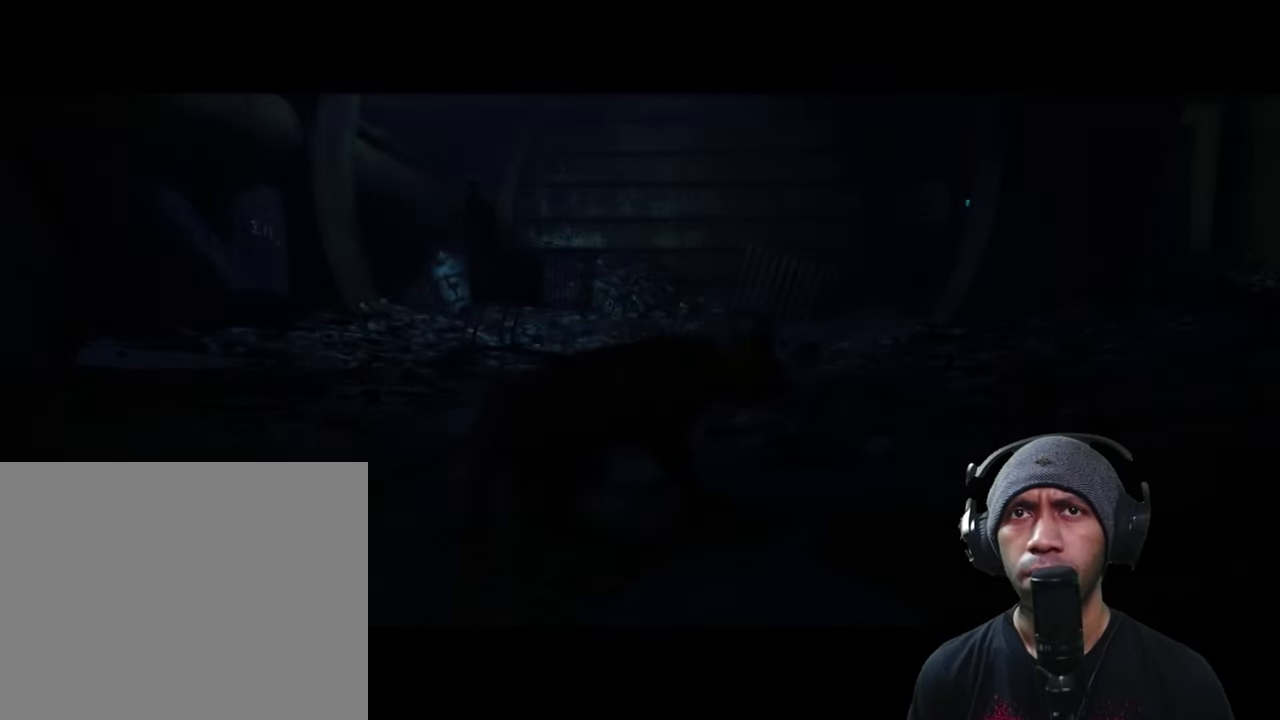
{"buttons": ["R2"], "left_stick": "center", "right_stick": "center", "button_events": []}
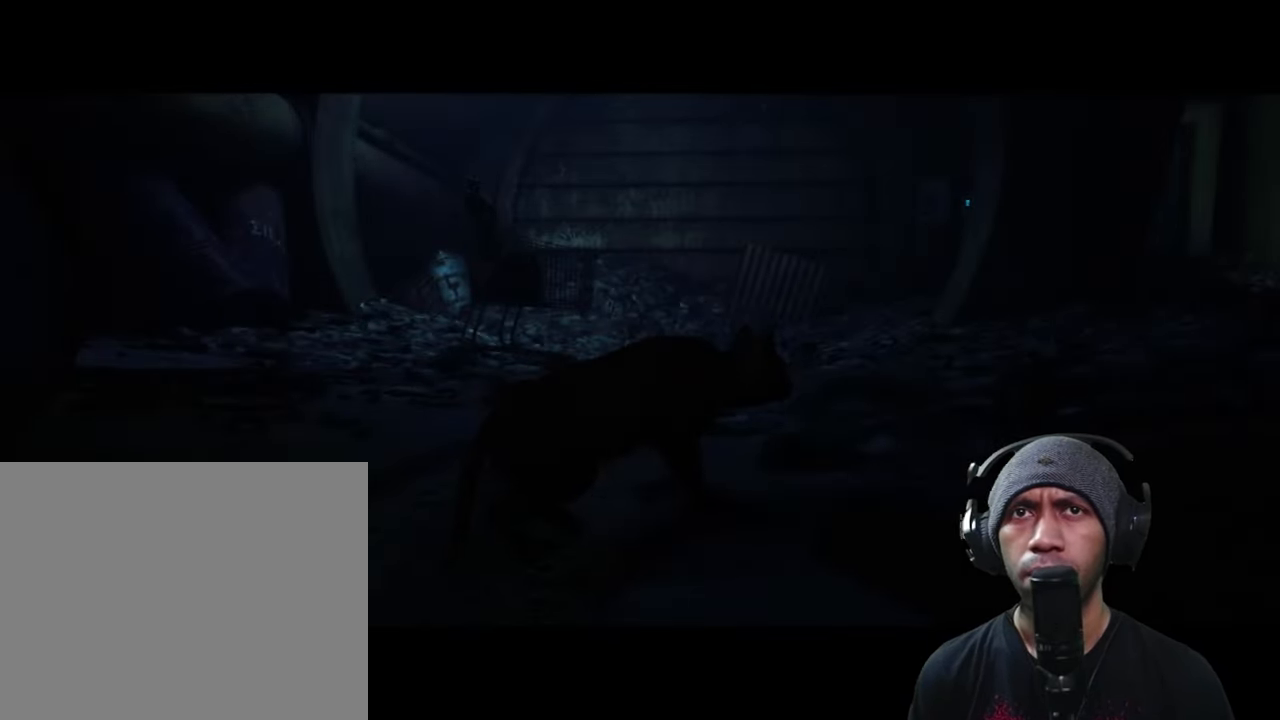
{"buttons": ["R2"], "left_stick": "center", "right_stick": "right", "button_events": []}
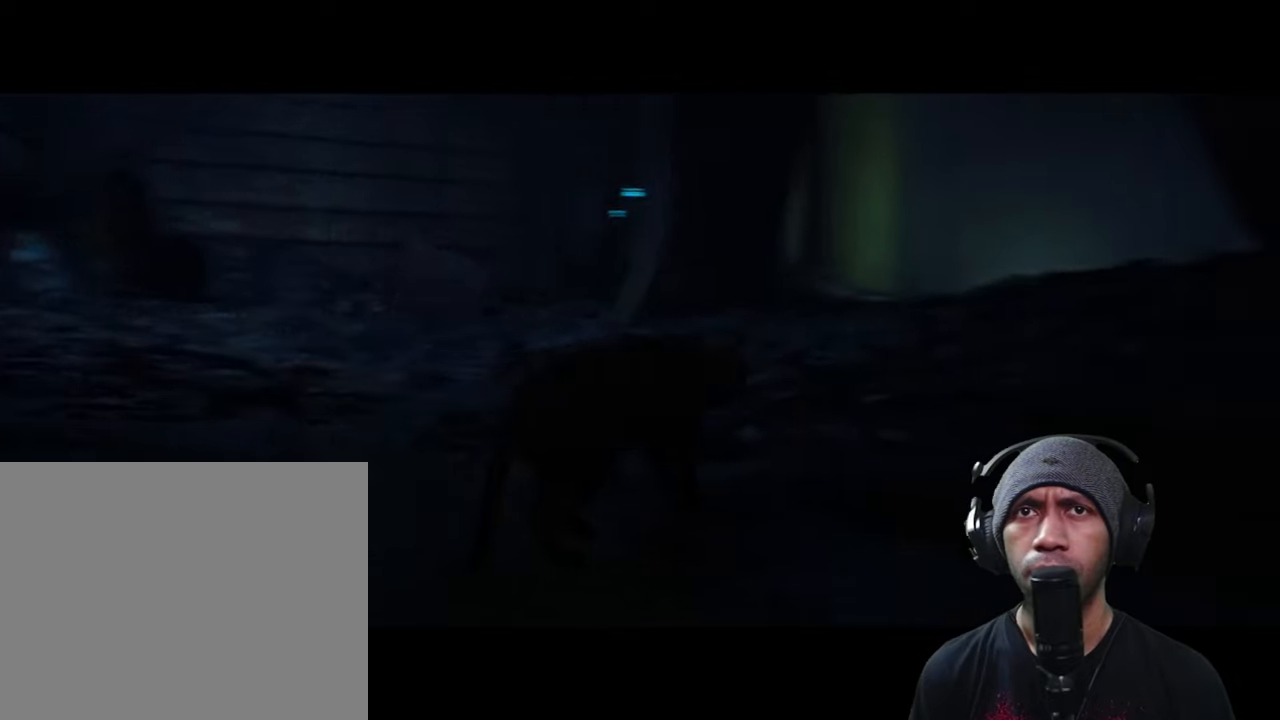
{"buttons": ["R2"], "left_stick": "up-left", "right_stick": "center", "button_events": []}
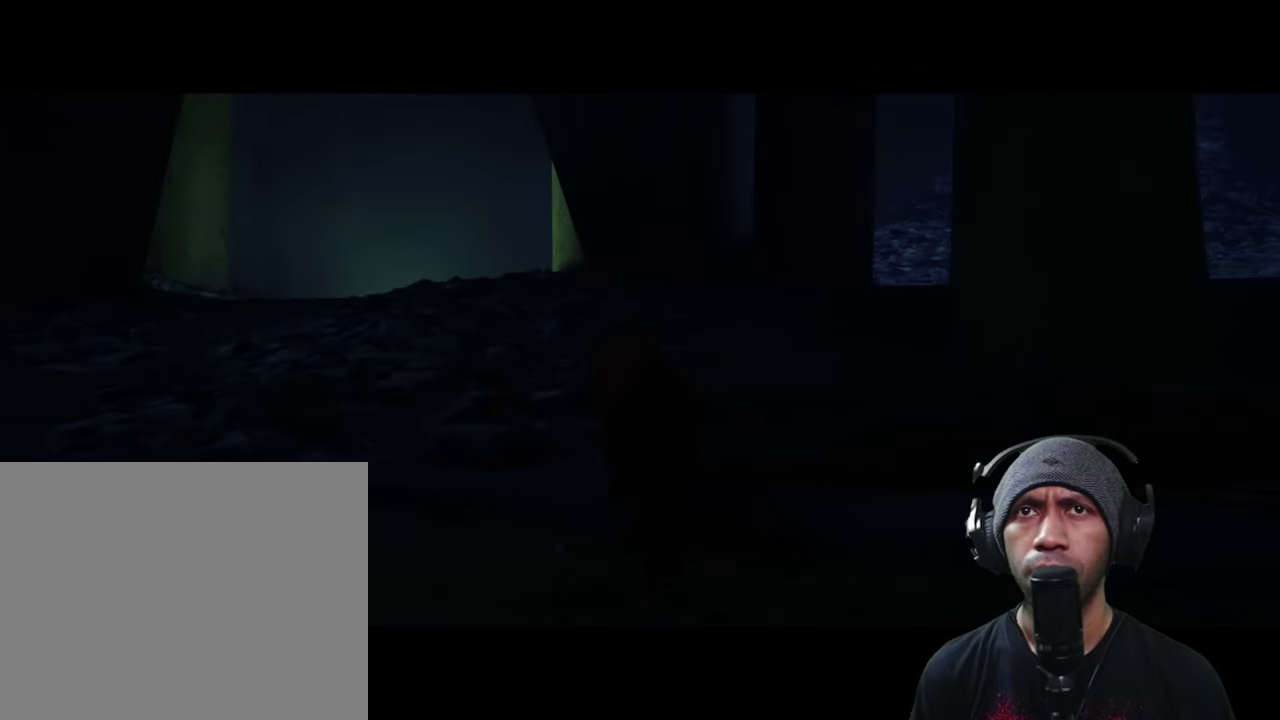
{"buttons": ["R2"], "left_stick": "up-left", "right_stick": "center", "button_events": []}
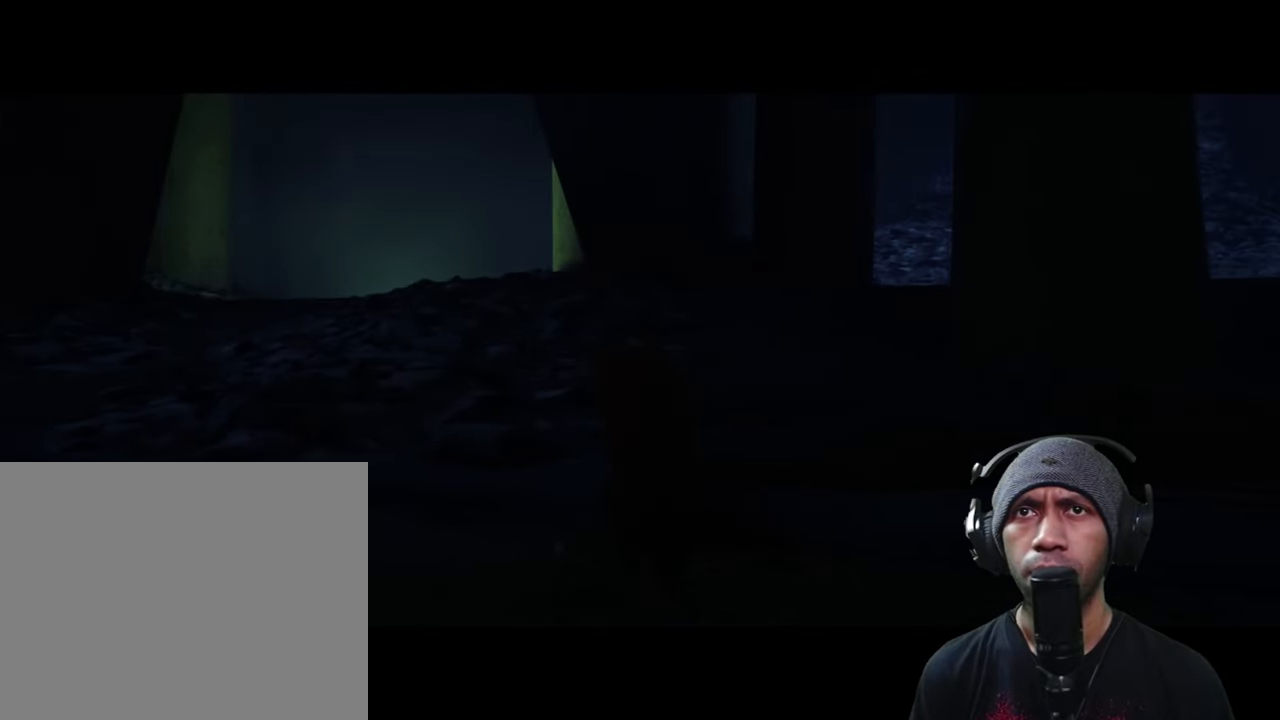
{"buttons": ["R2"], "left_stick": "up", "right_stick": "center", "button_events": []}
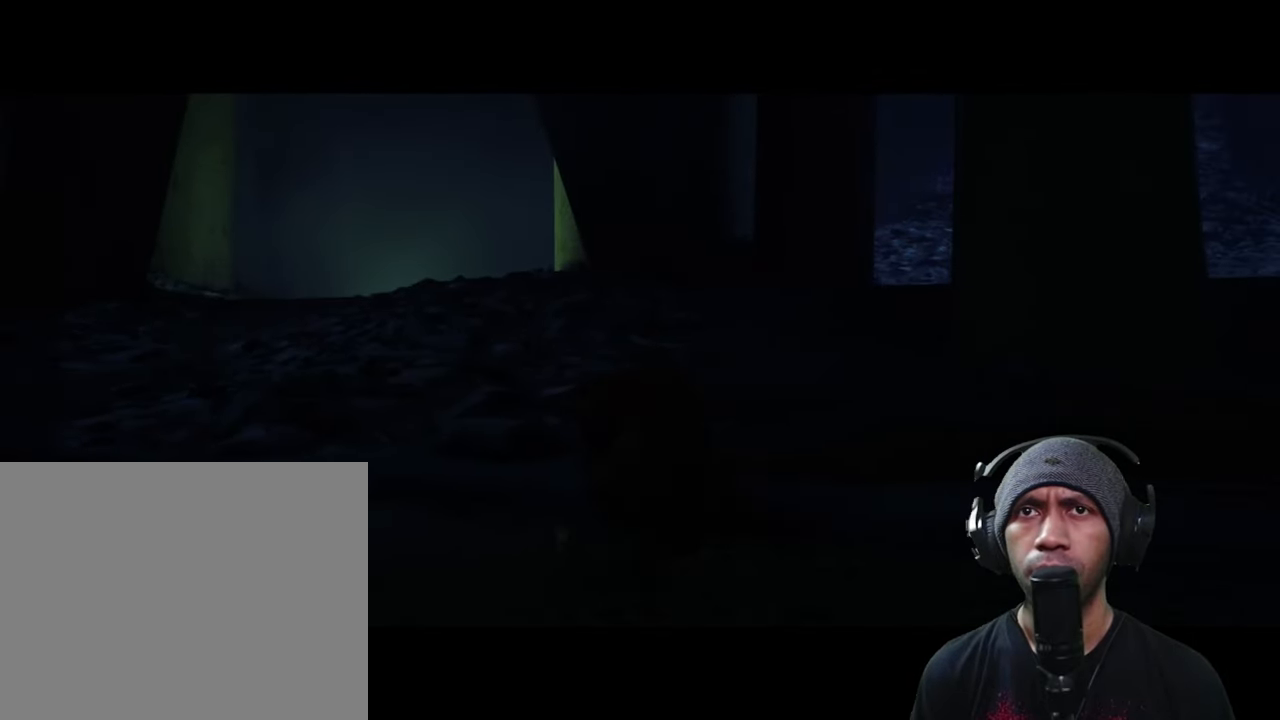
{"buttons": ["R2"], "left_stick": "up", "right_stick": "right", "button_events": []}
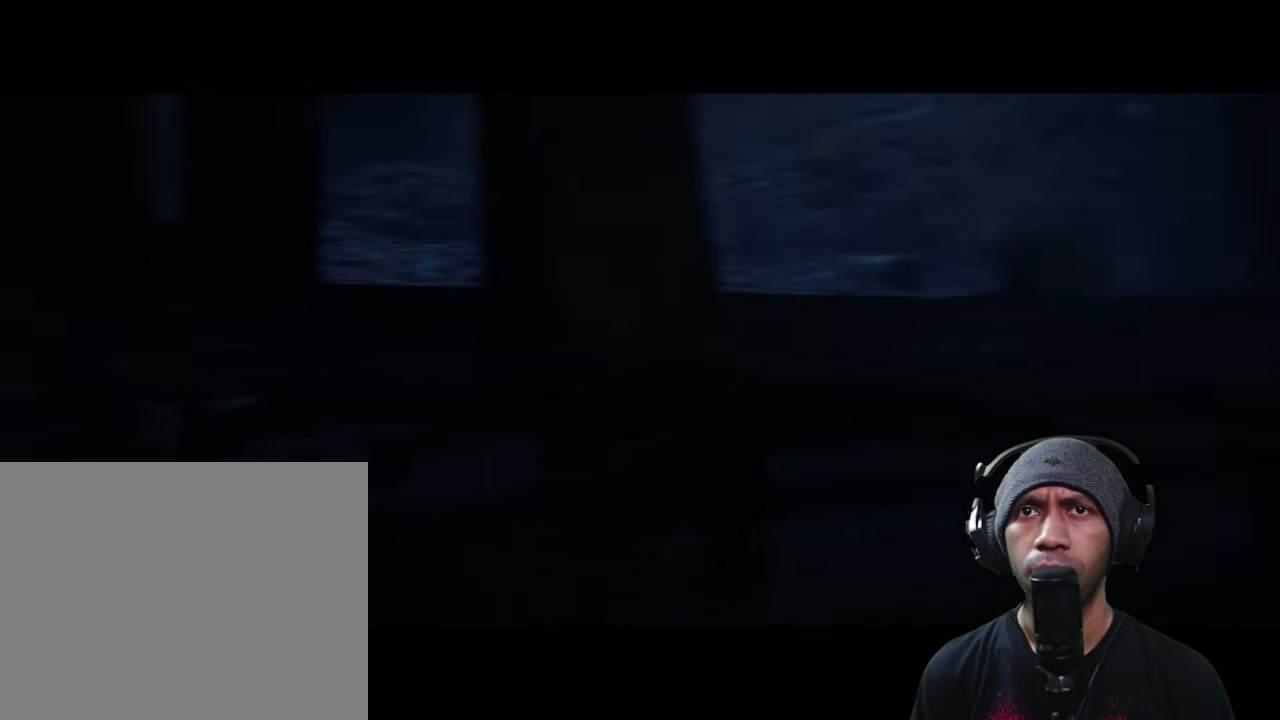
{"buttons": ["R2"], "left_stick": "up", "right_stick": "center", "button_events": []}
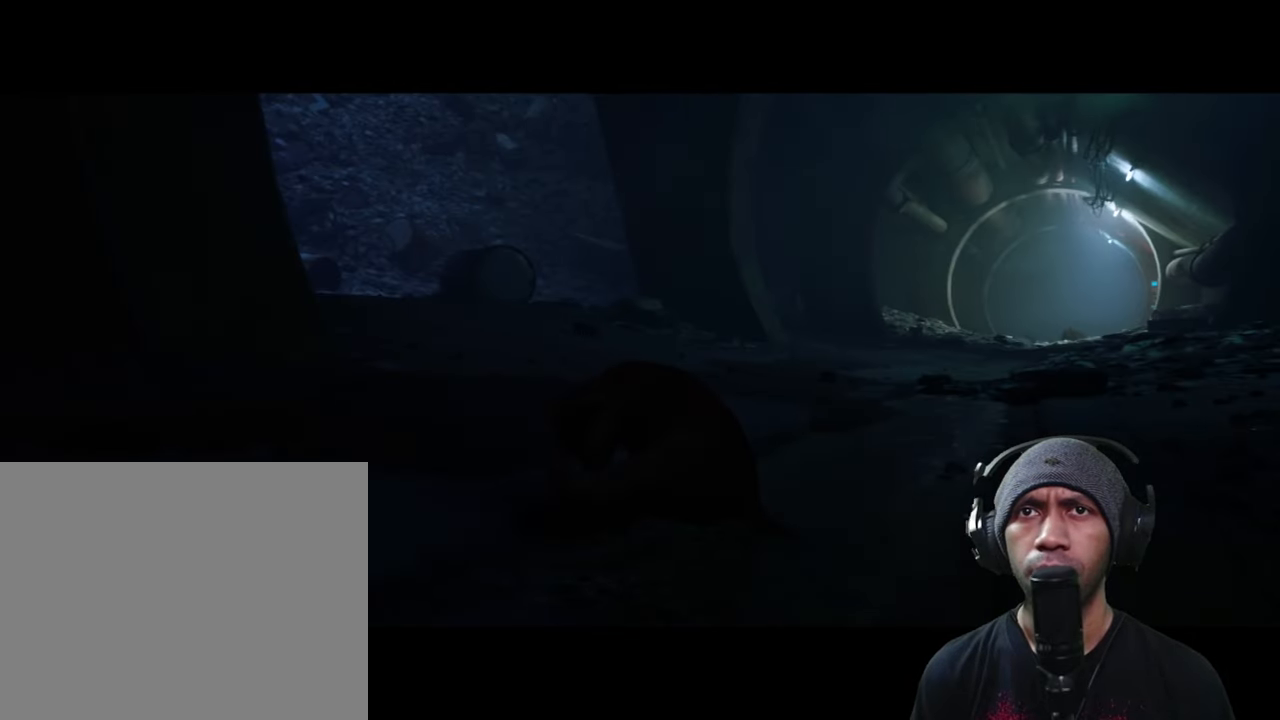
{"buttons": ["R2"], "left_stick": "up", "right_stick": "center", "button_events": []}
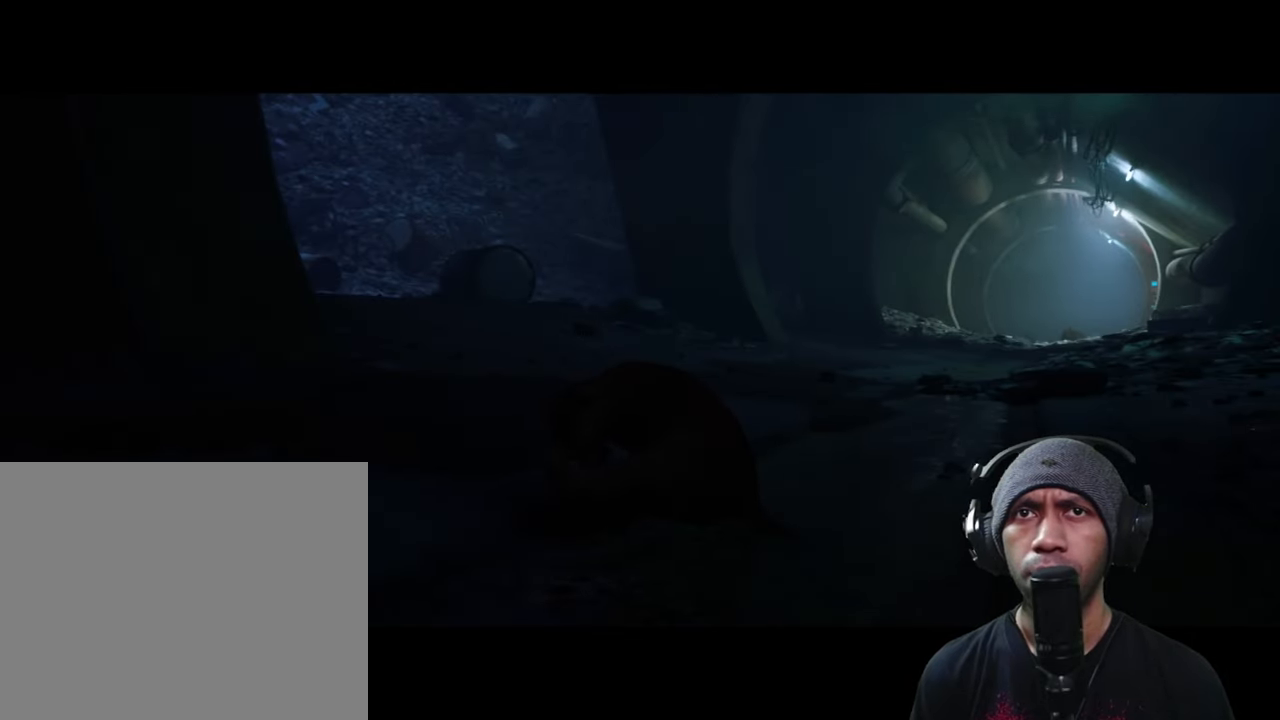
{"buttons": ["R2"], "left_stick": "up", "right_stick": "center", "button_events": []}
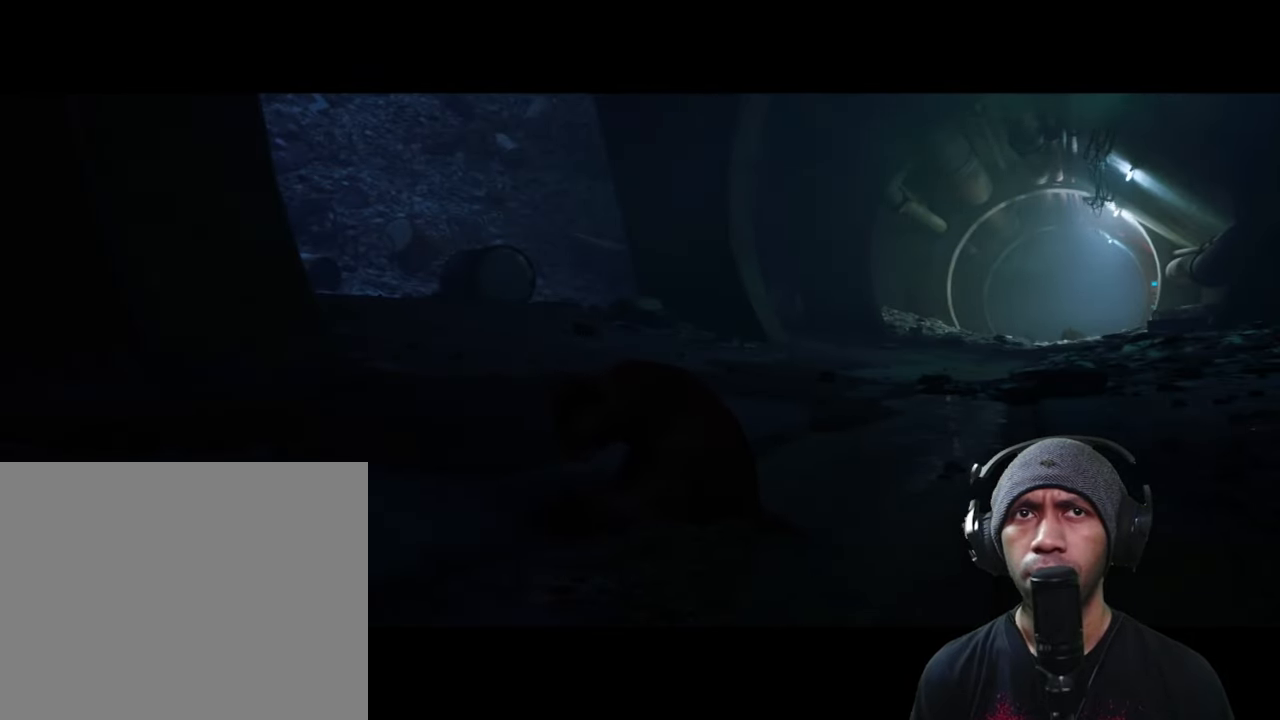
{"buttons": ["R2"], "left_stick": "up", "right_stick": "center", "button_events": []}
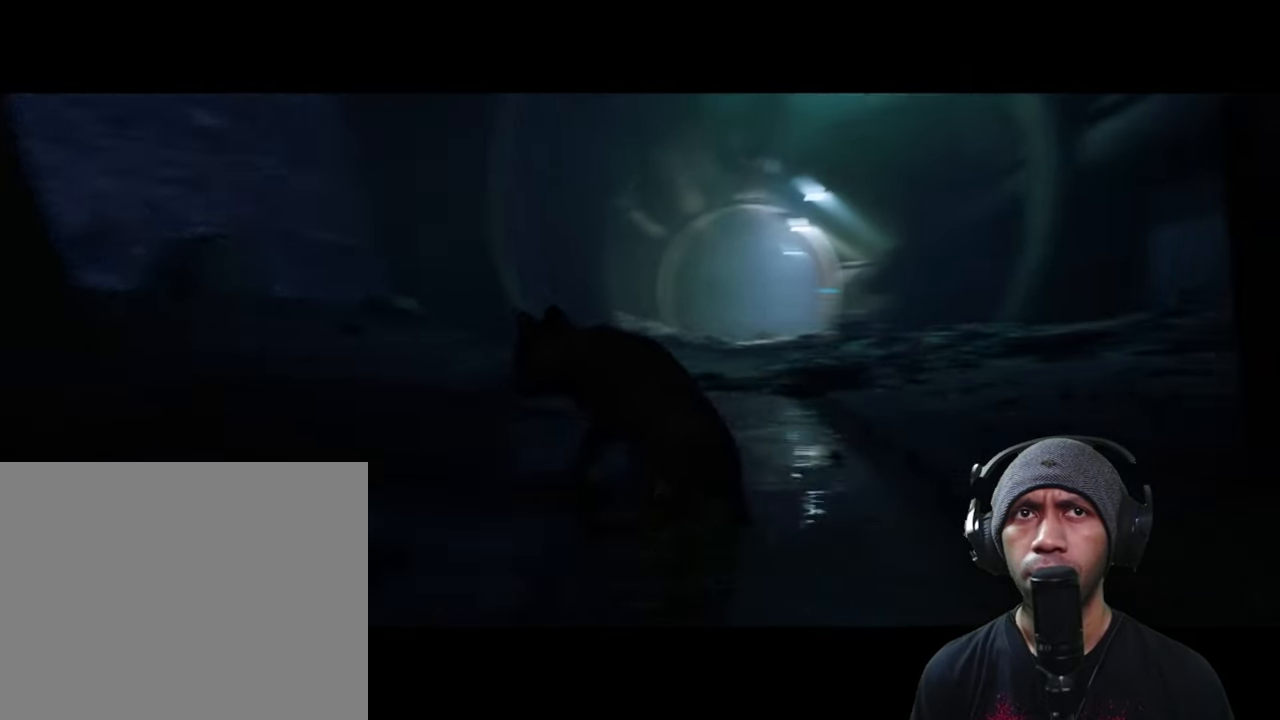
{"buttons": ["R2"], "left_stick": "up", "right_stick": "center", "button_events": []}
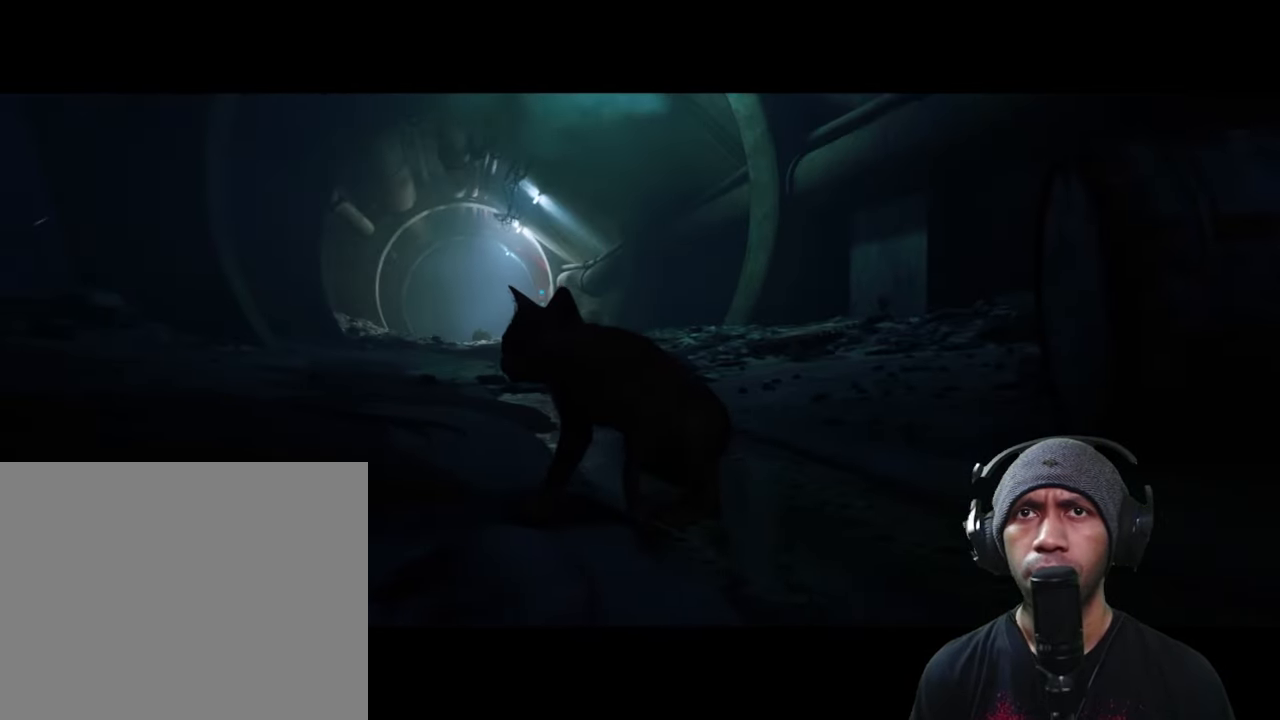
{"buttons": ["R2"], "left_stick": "up", "right_stick": "left", "button_events": []}
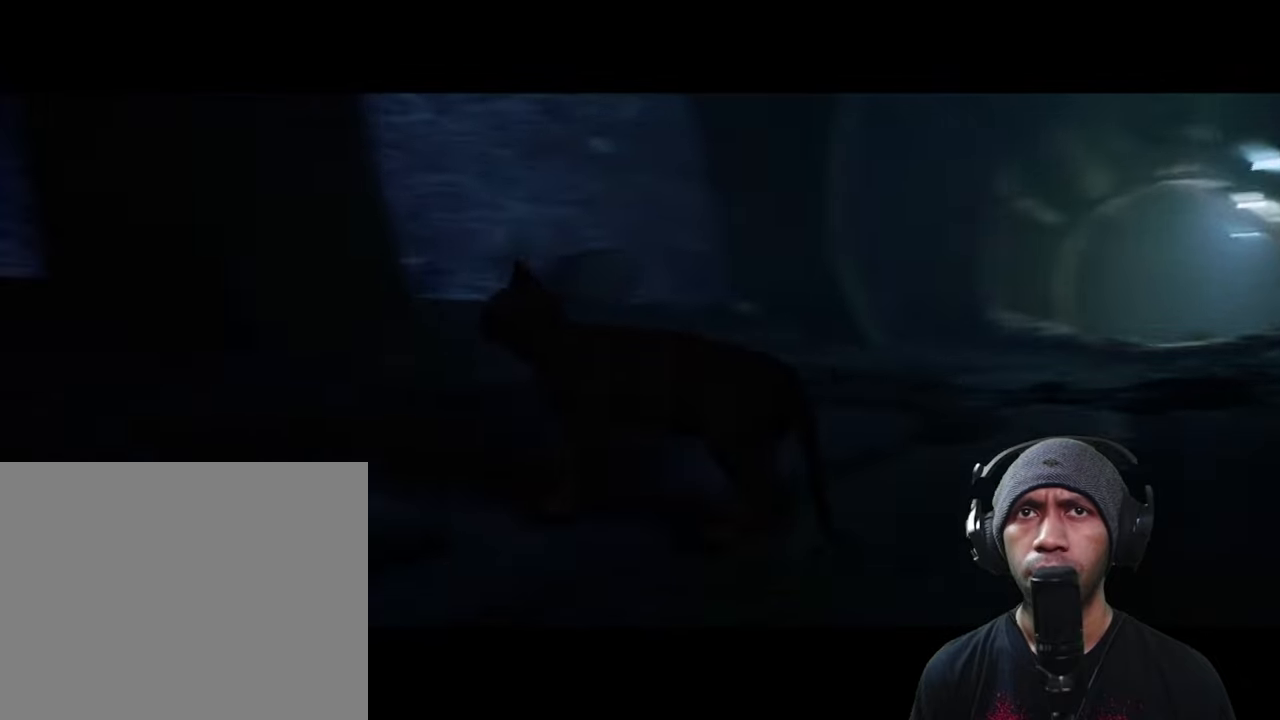
{"buttons": ["R2"], "left_stick": "up", "right_stick": "center", "button_events": []}
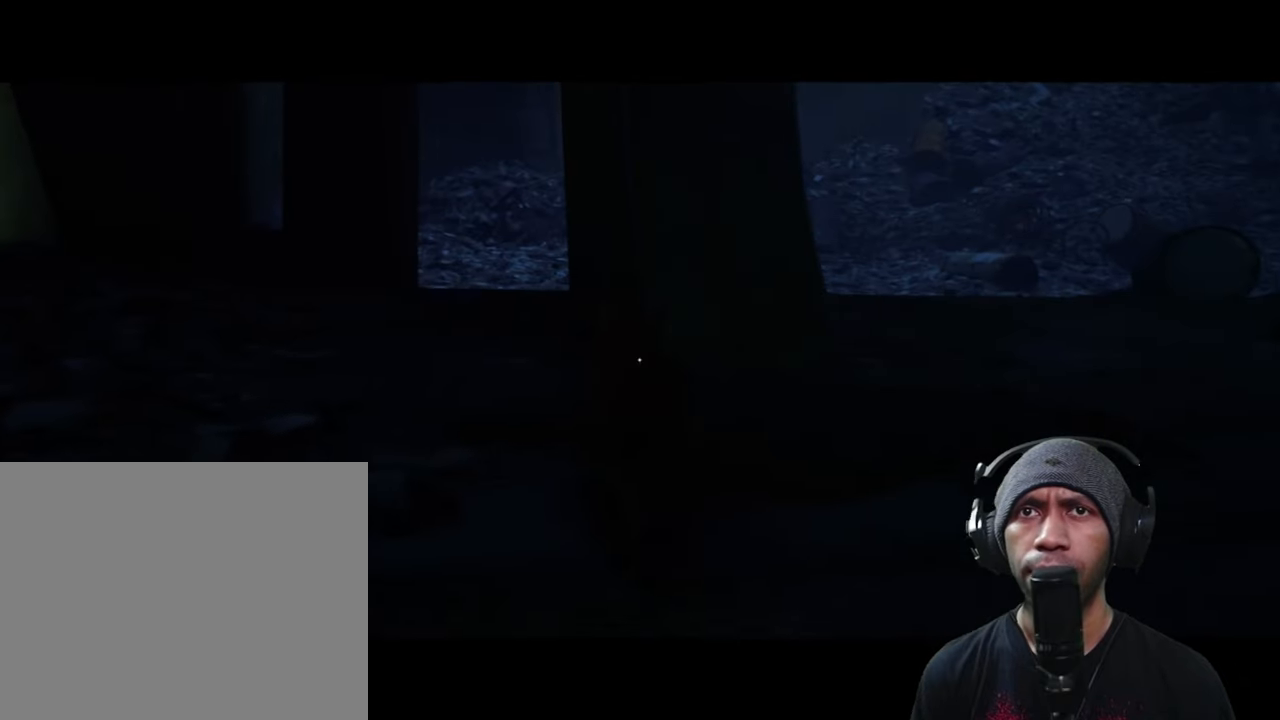
{"buttons": ["R2"], "left_stick": "up-left", "right_stick": "left", "button_events": []}
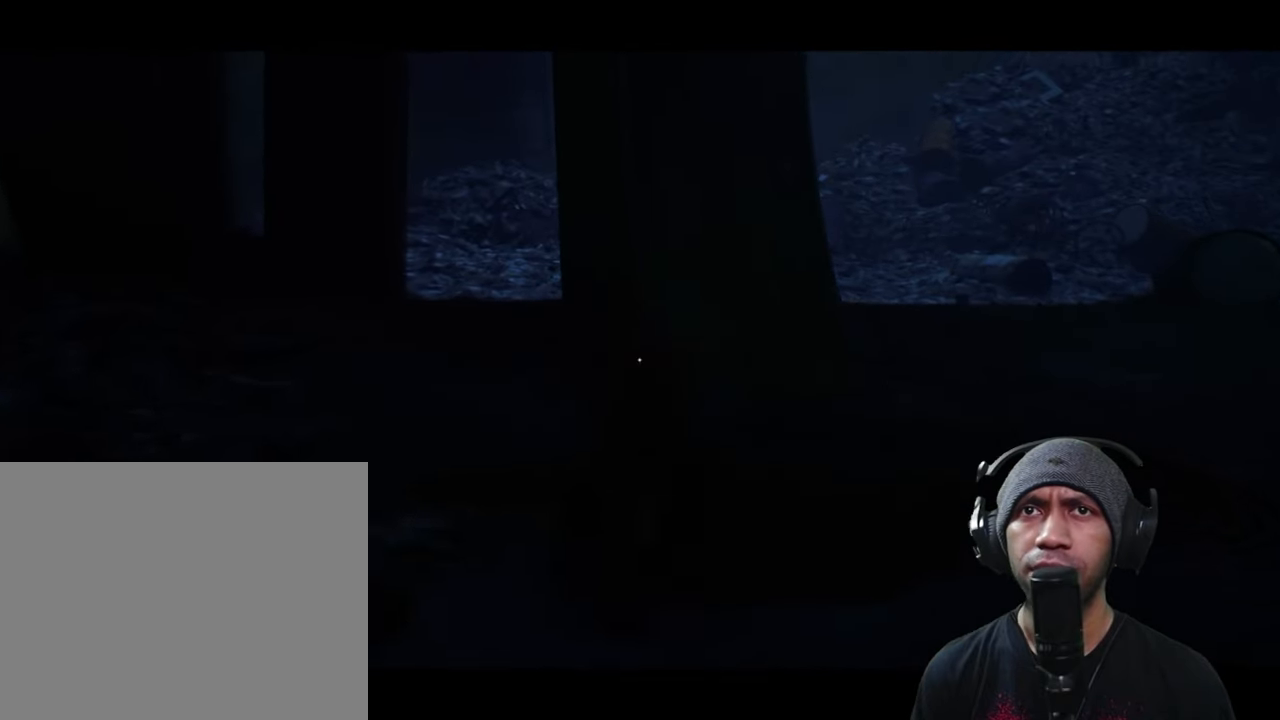
{"buttons": ["R2"], "left_stick": "up-left", "right_stick": "left", "button_events": []}
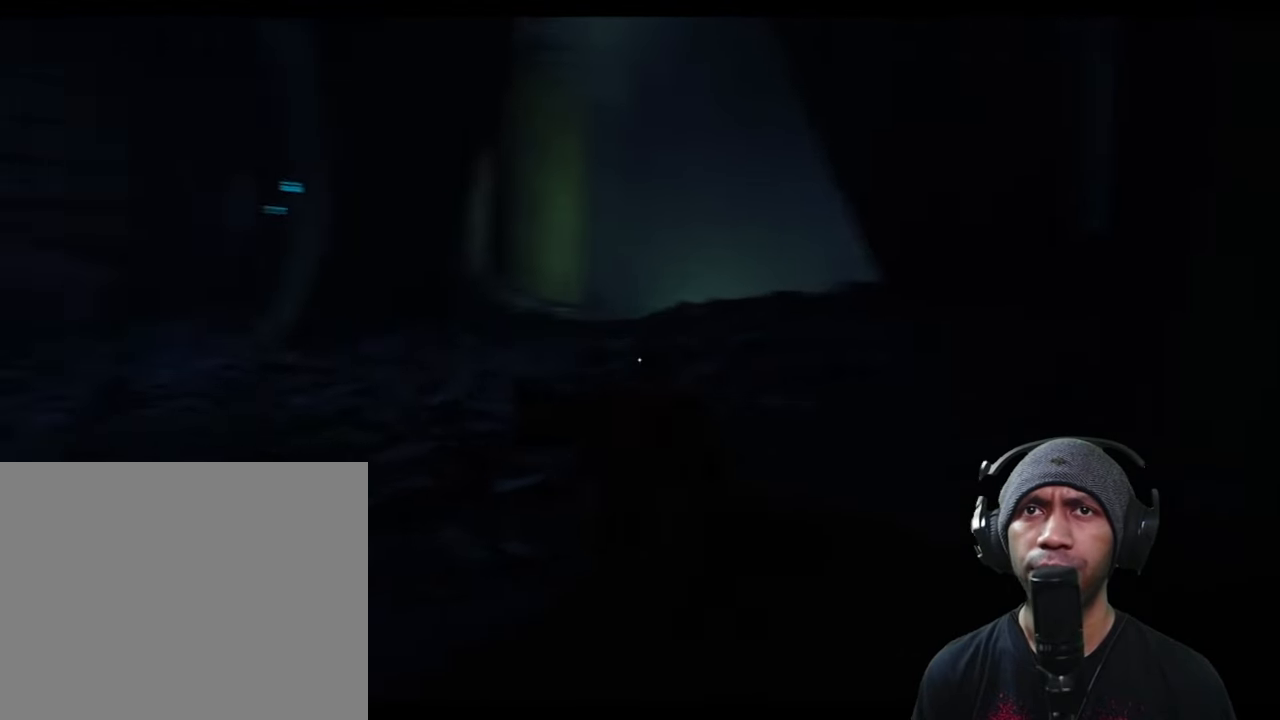
{"buttons": ["R2"], "left_stick": "up", "right_stick": "center", "button_events": []}